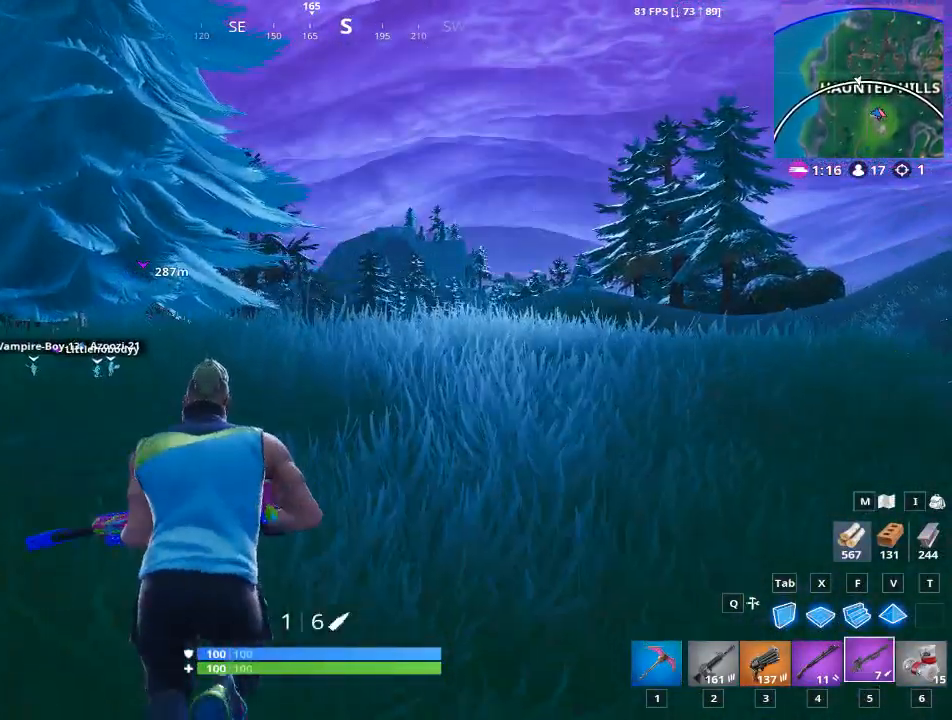
Gameplay with keyboard and mouse; each line is a JSON object with the keys and mouse buttons held at the frame after it. "events" lists presses ("down") and releases ("up") of "1", "2", "3", "4", "5", "a", "alt", "c", "caps_lock", "ctrl", "d", "e", "f", "g", "q", "r", "s", "shift", "space", "t", "tab", "v", "w", "x", "z", "mouse_left", "mouse_wheel" and "mouse_right" between this image and that frame as [ms after this image, input, new state], when the widget could be followed in between. "mouse_left", "mouse_wheel", "mouse_right" = the "left", "wheel", "right" buttons of the "mouse" list. No other keys are recorded. "wheel" means that the mouse wheel is clicked or scrolled. "mouse_move" is the direction in which the mouse moves at that frame (one of eight, or "still"), when it could be read.
{"keys": ["d", "space", "w"], "mouse": [], "mouse_move": "down-left", "events": [[84, "d", "down"], [334, "space", "down"]]}
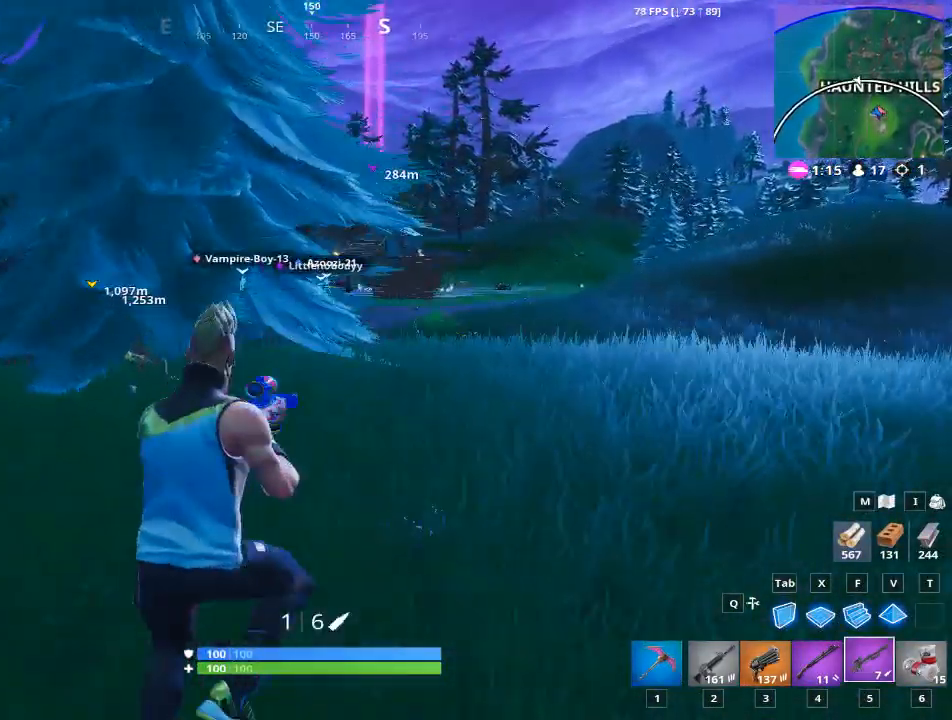
{"keys": ["d", "w"], "mouse": [], "mouse_move": "still", "events": [[67, "space", "up"]]}
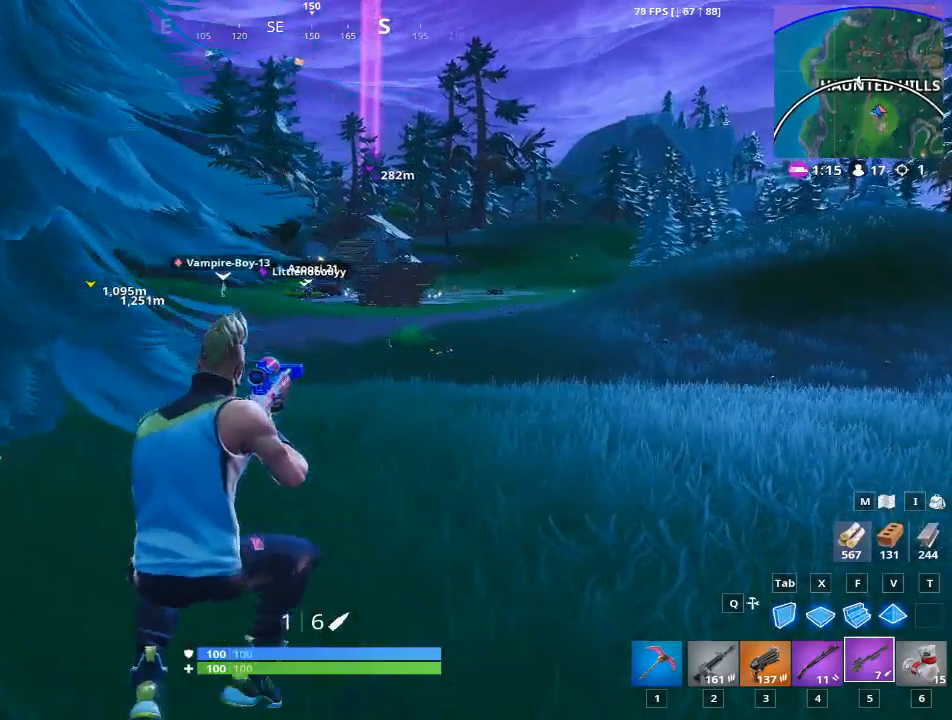
{"keys": ["d", "w"], "mouse": [], "mouse_move": "still", "events": []}
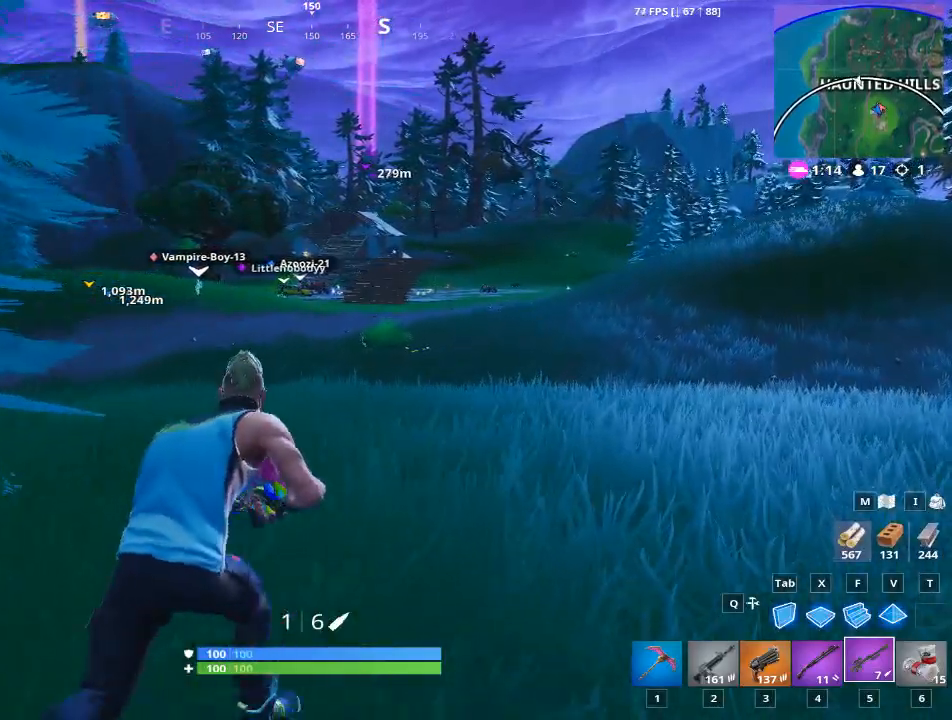
{"keys": ["space", "w"], "mouse": [], "mouse_move": "still", "events": [[317, "space", "down"], [484, "d", "up"]]}
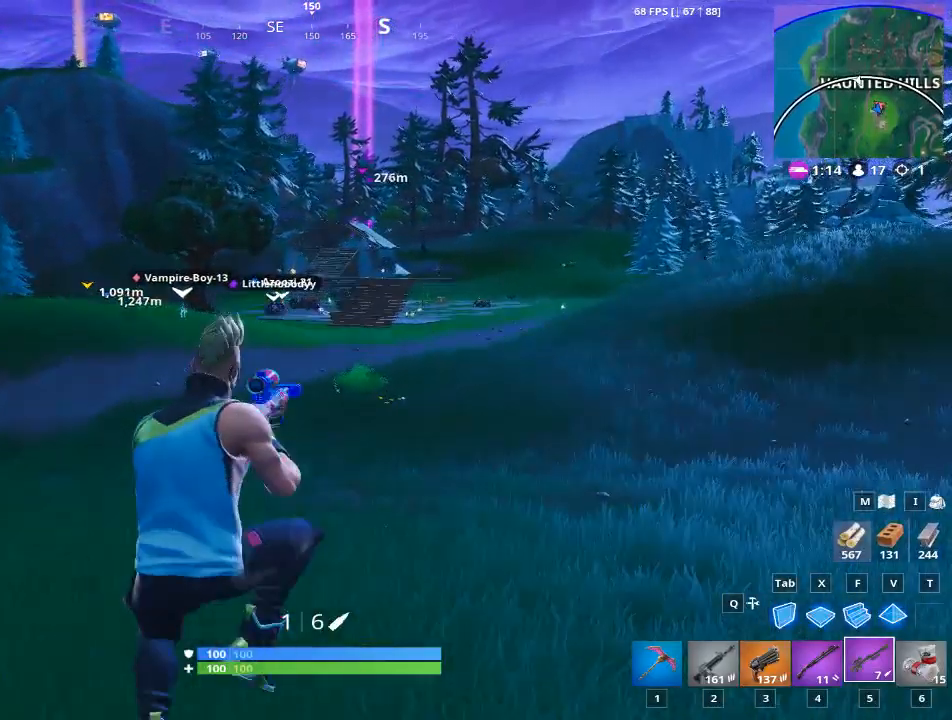
{"keys": ["w"], "mouse": [], "mouse_move": "right", "events": [[67, "space", "up"], [167, "1", "down"], [301, "1", "up"]]}
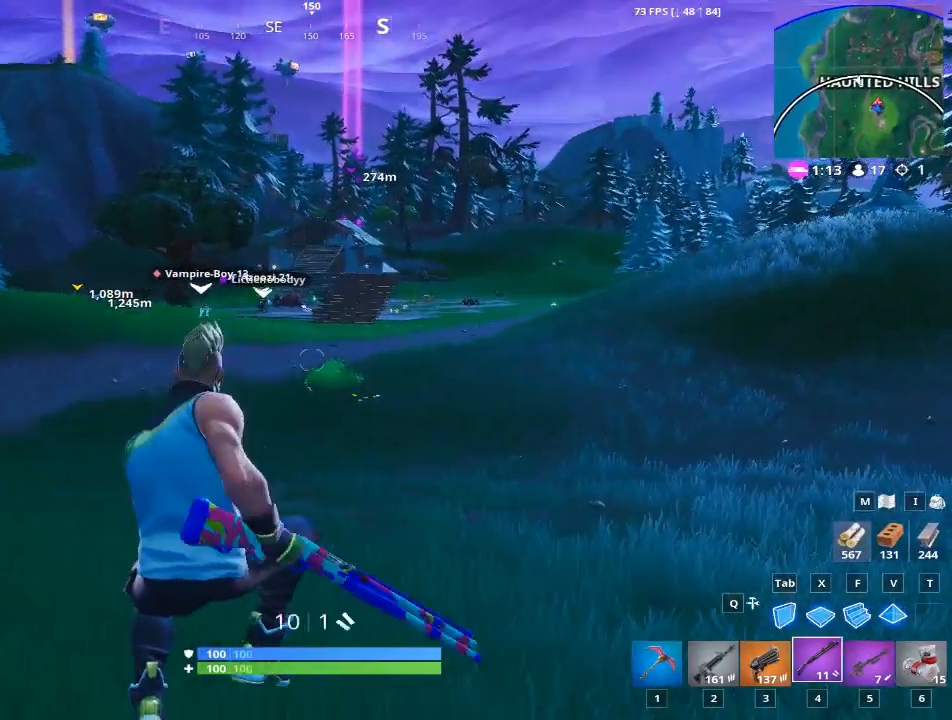
{"keys": ["w"], "mouse": [], "mouse_move": "right", "events": []}
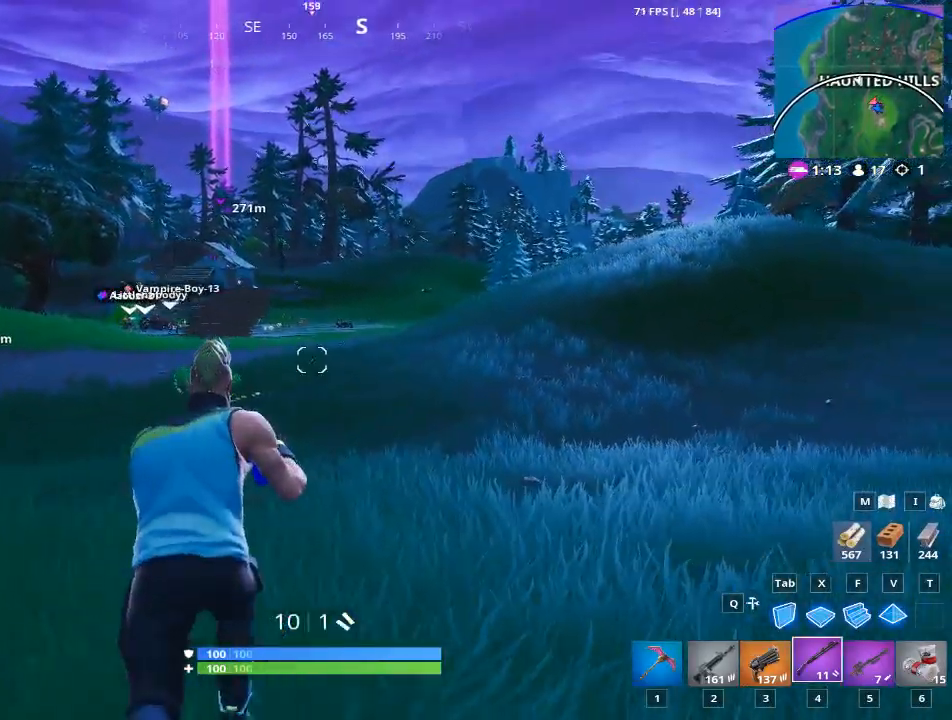
{"keys": ["5", "space", "w"], "mouse": [], "mouse_move": "still", "events": [[384, "5", "down"], [434, "space", "down"]]}
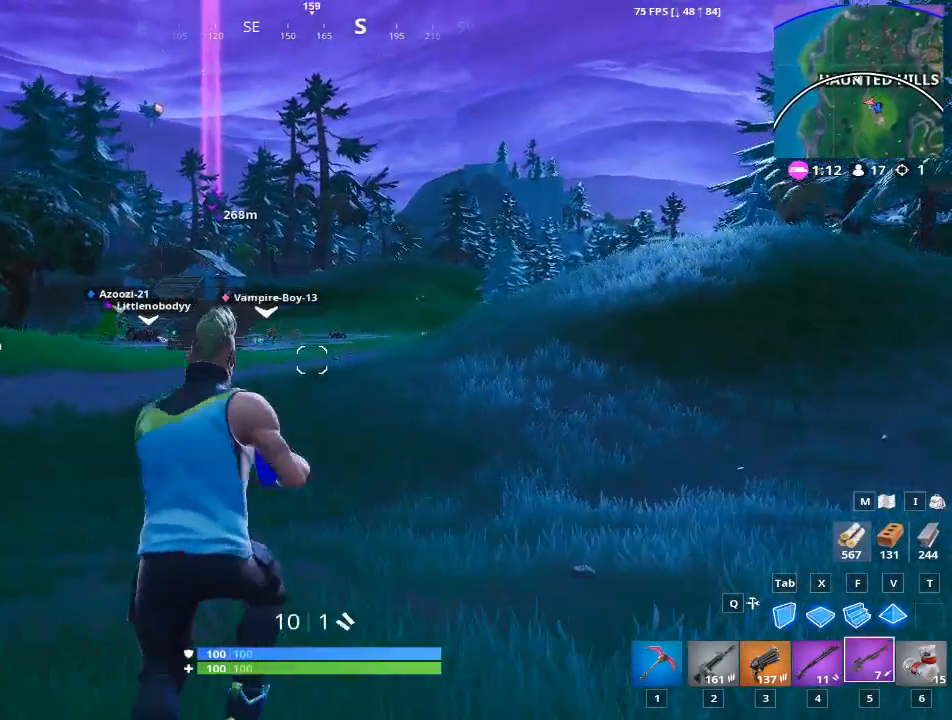
{"keys": ["w"], "mouse": [], "mouse_move": "still", "events": [[83, "5", "up"], [167, "space", "up"]]}
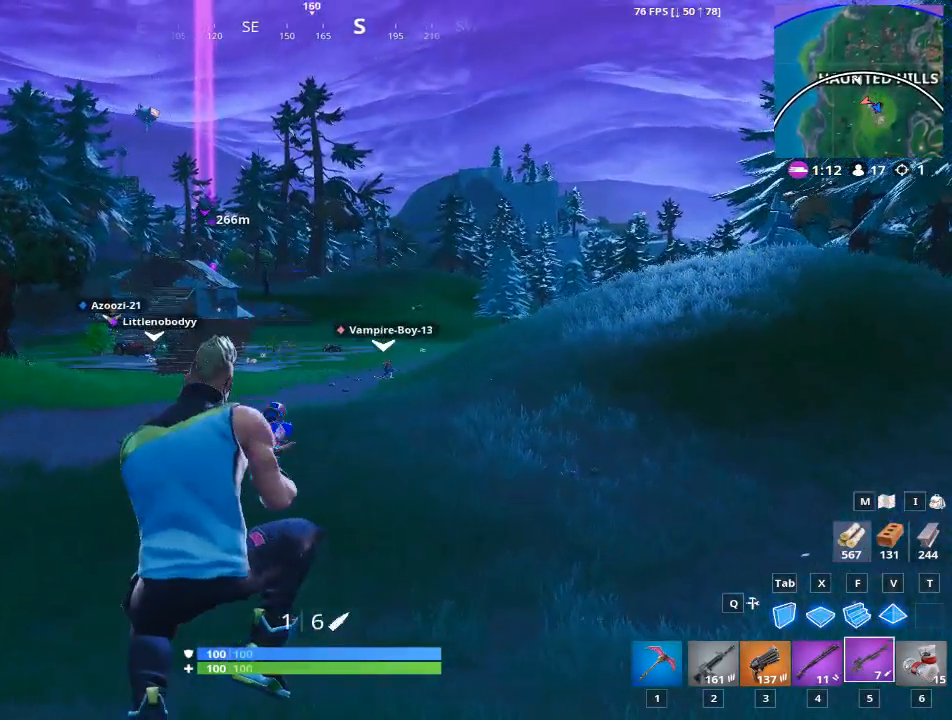
{"keys": ["1", "w"], "mouse": [], "mouse_move": "still", "events": [[418, "1", "down"]]}
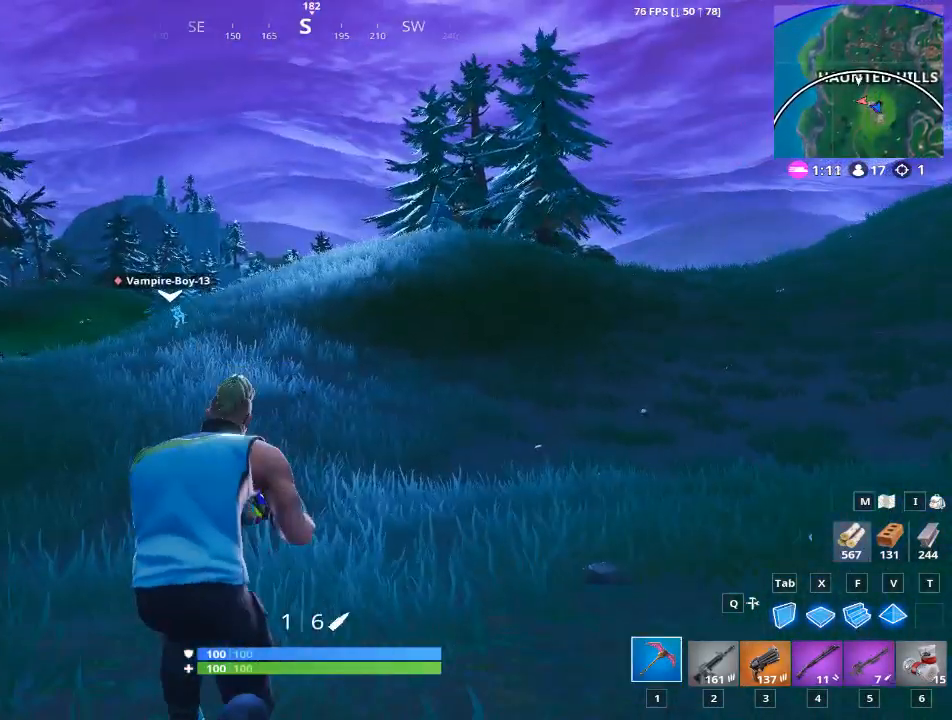
{"keys": ["w"], "mouse": [], "mouse_move": "still", "events": [[17, "1", "up"]]}
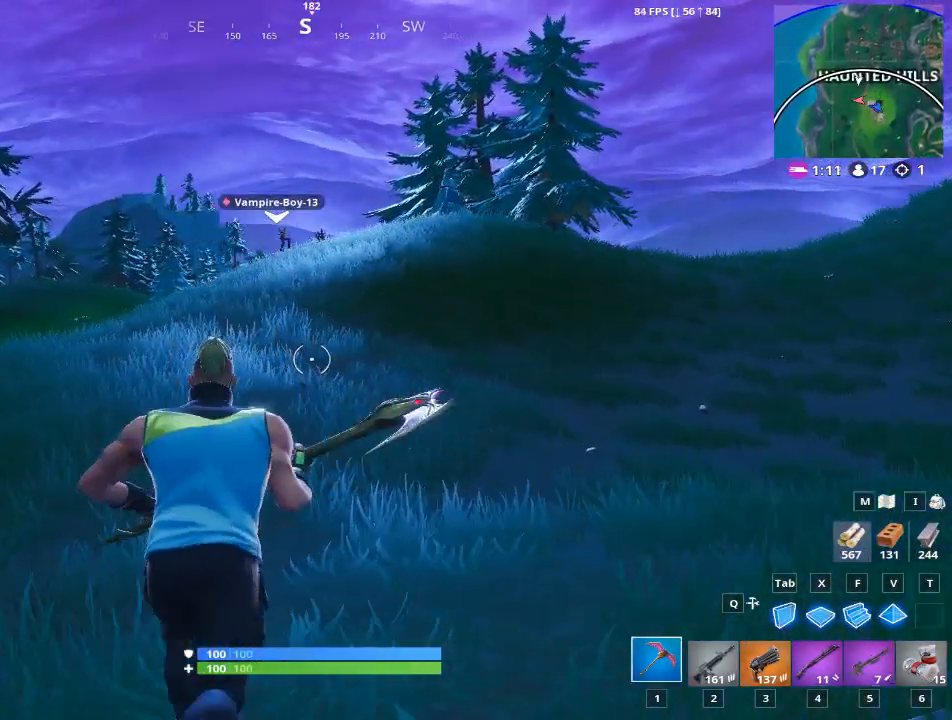
{"keys": ["w"], "mouse": [], "mouse_move": "still", "events": []}
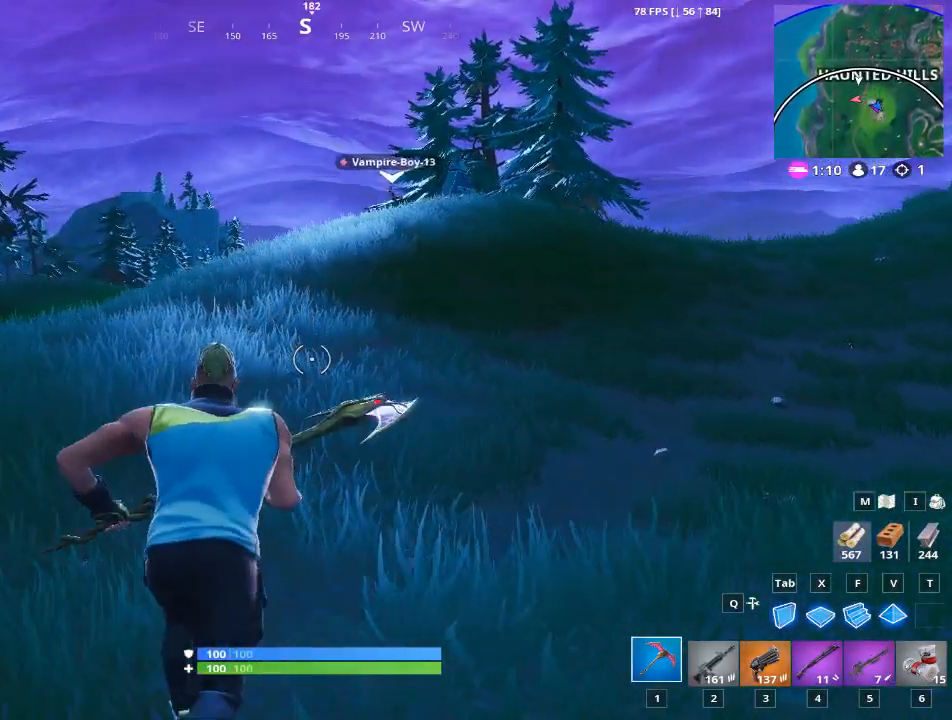
{"keys": ["w"], "mouse": [], "mouse_move": "up-right", "events": []}
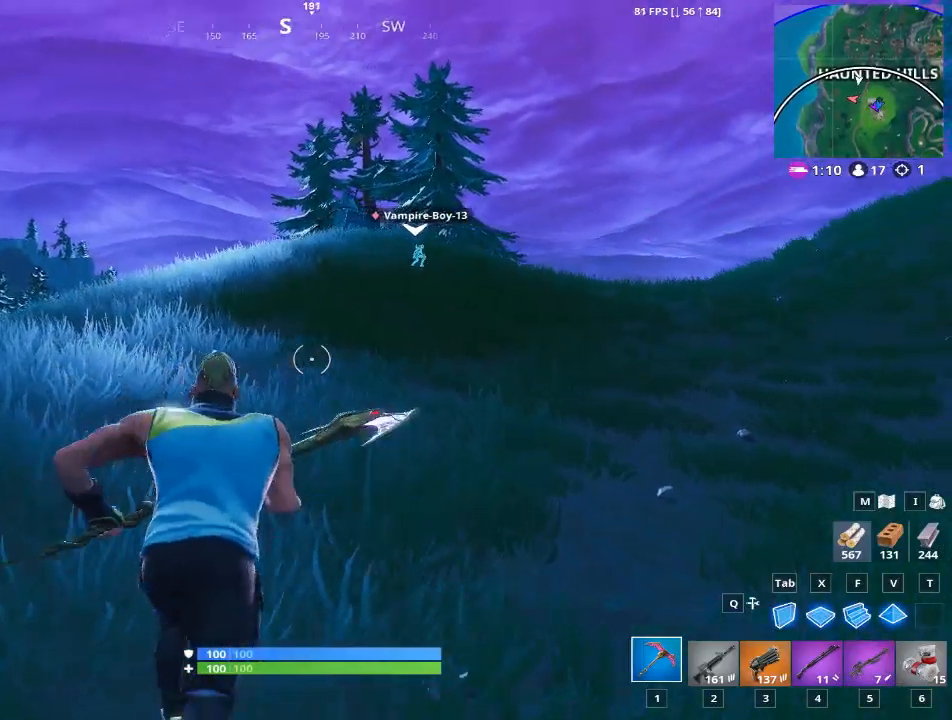
{"keys": ["space", "w"], "mouse": [], "mouse_move": "still", "events": [[418, "space", "down"]]}
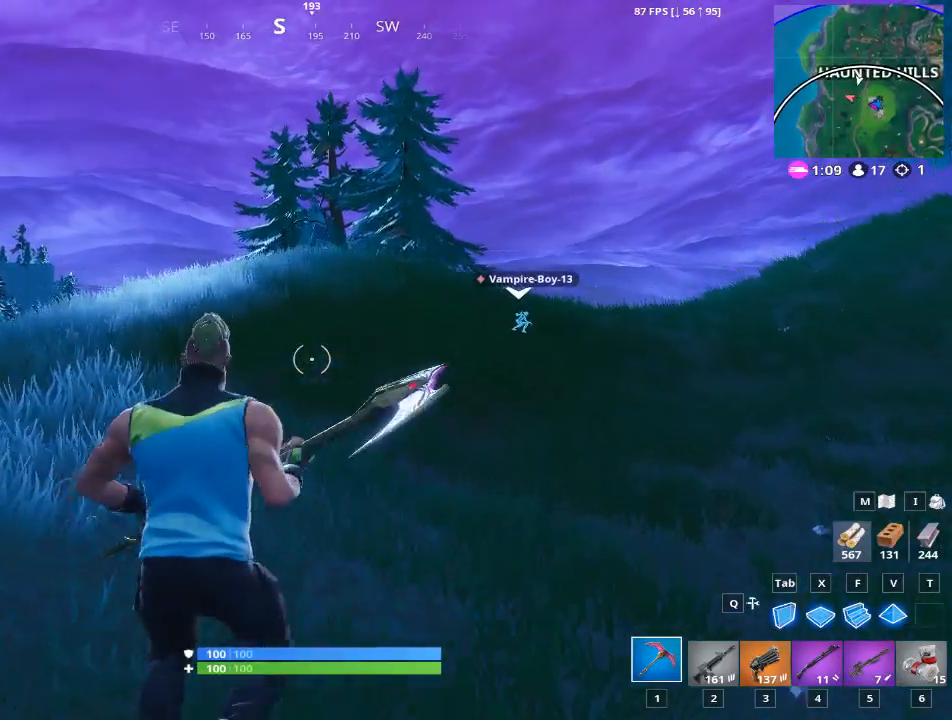
{"keys": ["w"], "mouse": [], "mouse_move": "still", "events": [[100, "5", "down"], [250, "space", "up"], [300, "5", "up"]]}
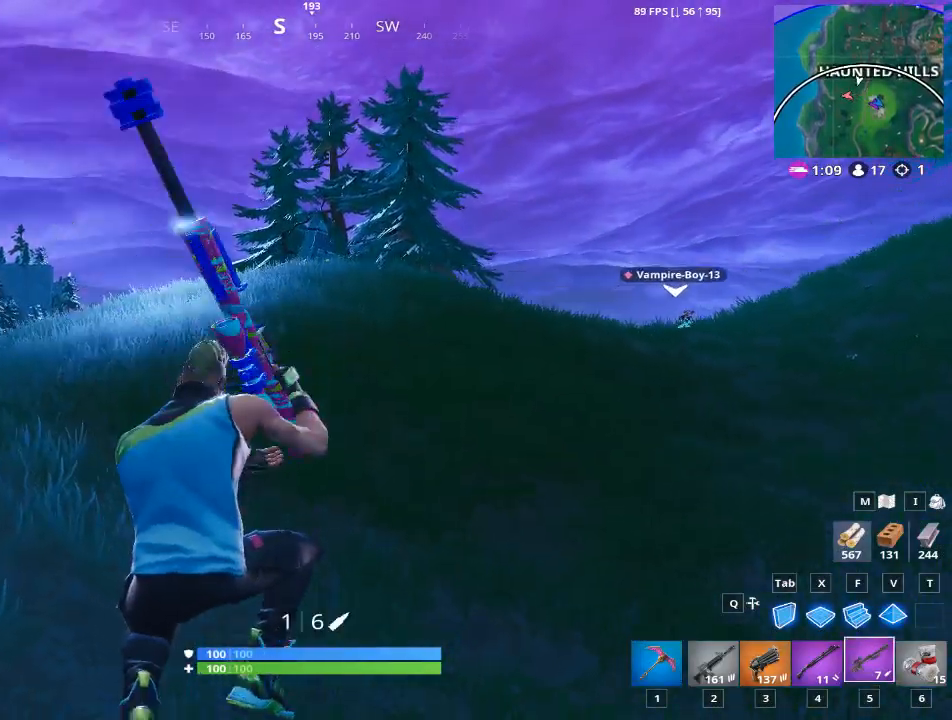
{"keys": ["w"], "mouse": [], "mouse_move": "still", "events": []}
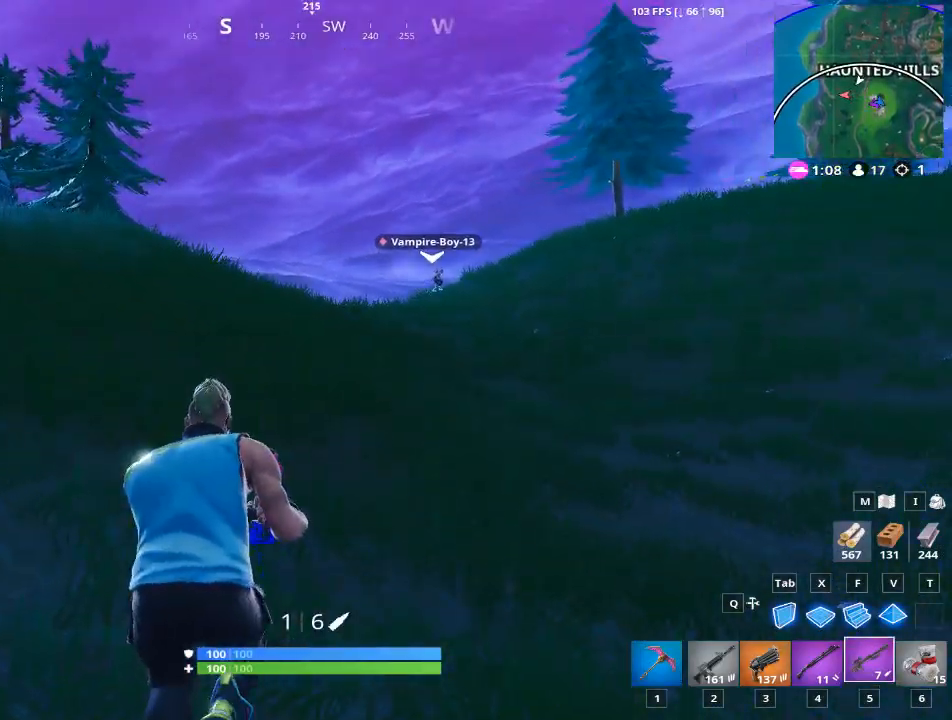
{"keys": ["w"], "mouse": [], "mouse_move": "still", "events": []}
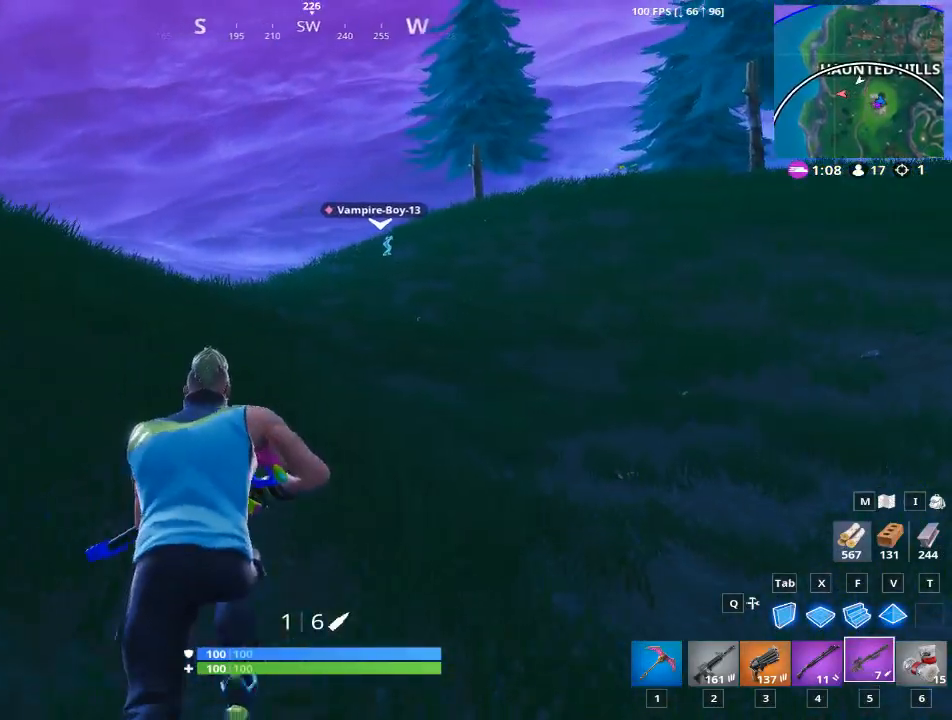
{"keys": ["w"], "mouse": [], "mouse_move": "down", "events": []}
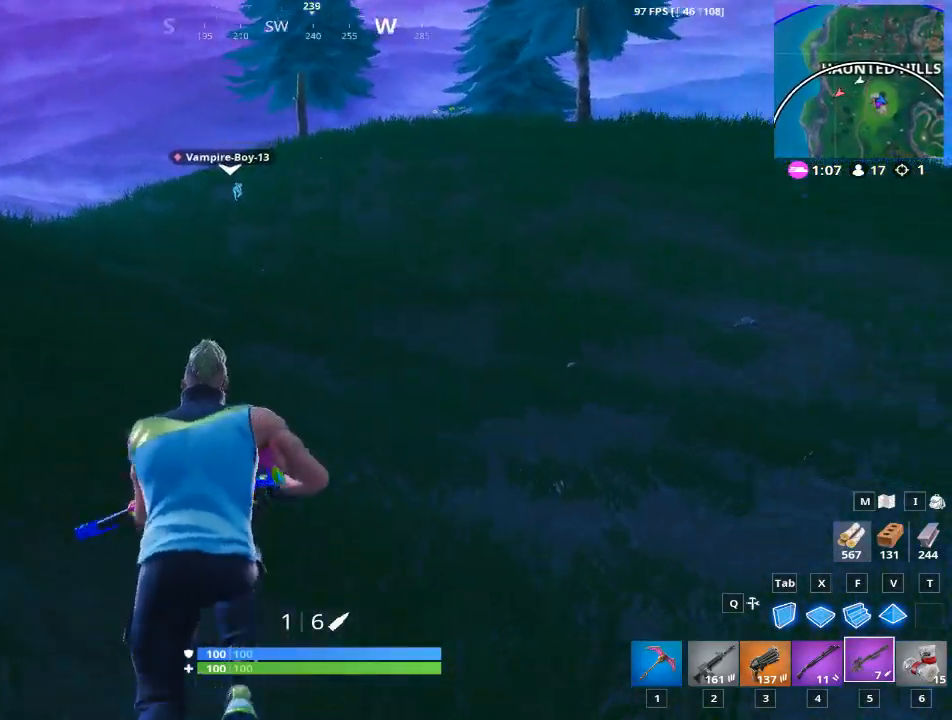
{"keys": ["w"], "mouse": [], "mouse_move": "still", "events": [[133, "space", "down"], [167, "1", "down"], [317, "space", "up"], [350, "1", "up"]]}
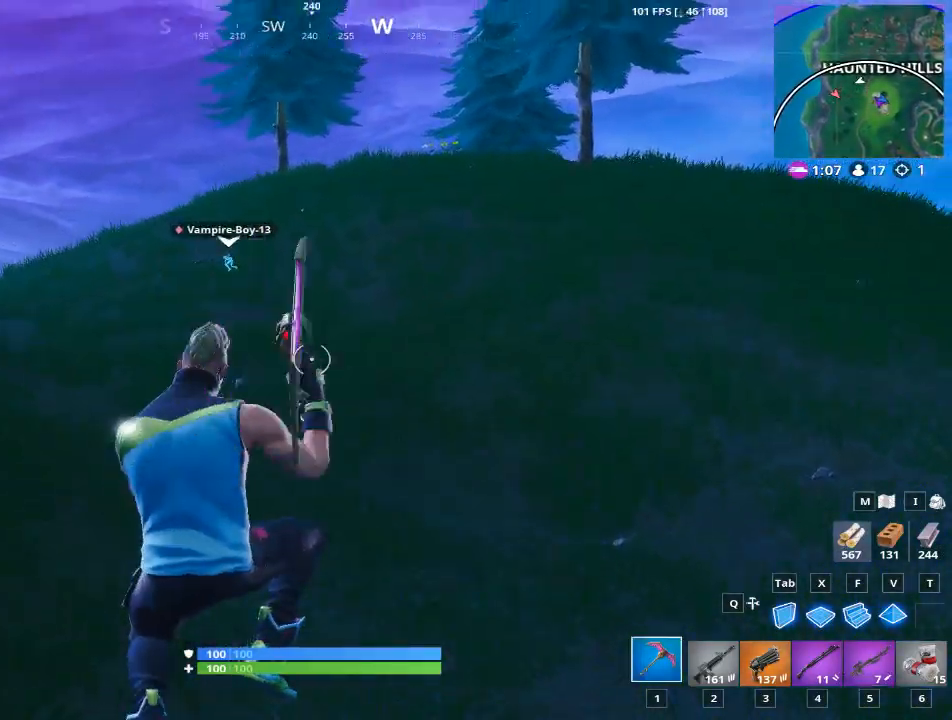
{"keys": ["w"], "mouse": [], "mouse_move": "still", "events": []}
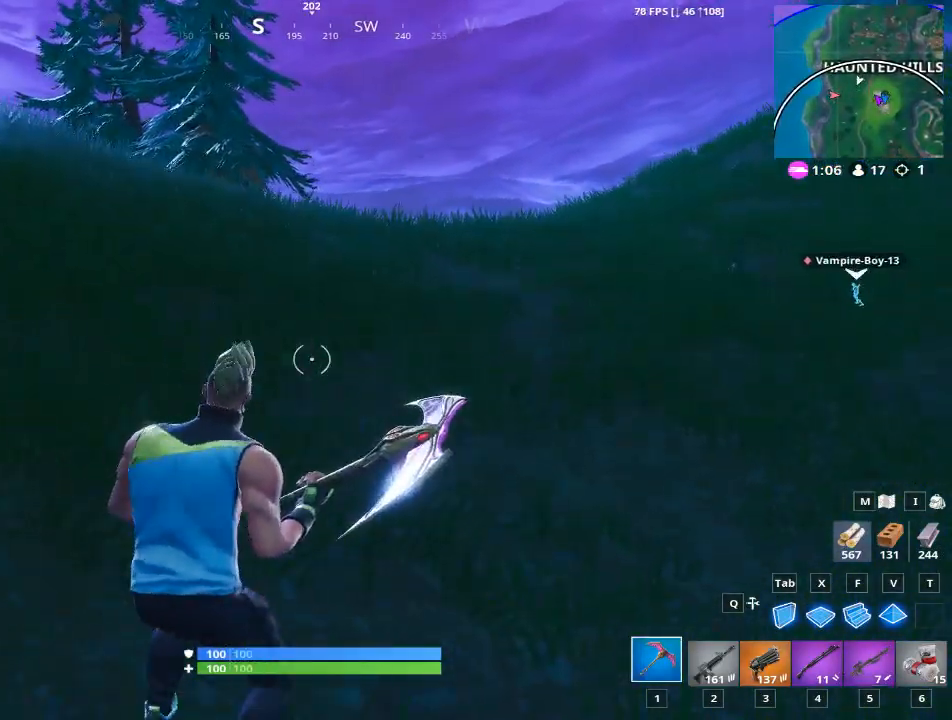
{"keys": ["d", "space"], "mouse": [], "mouse_move": "left", "events": [[334, "space", "down"], [400, "d", "down"], [484, "w", "up"]]}
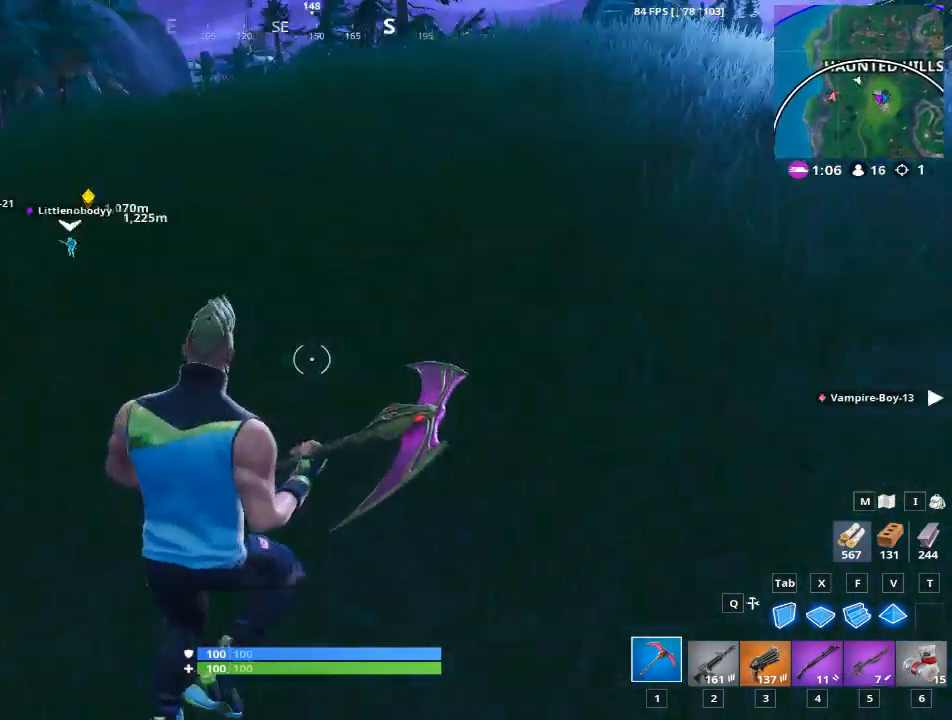
{"keys": ["d", "w"], "mouse": [], "mouse_move": "right", "events": [[17, "space", "up"], [367, "w", "down"]]}
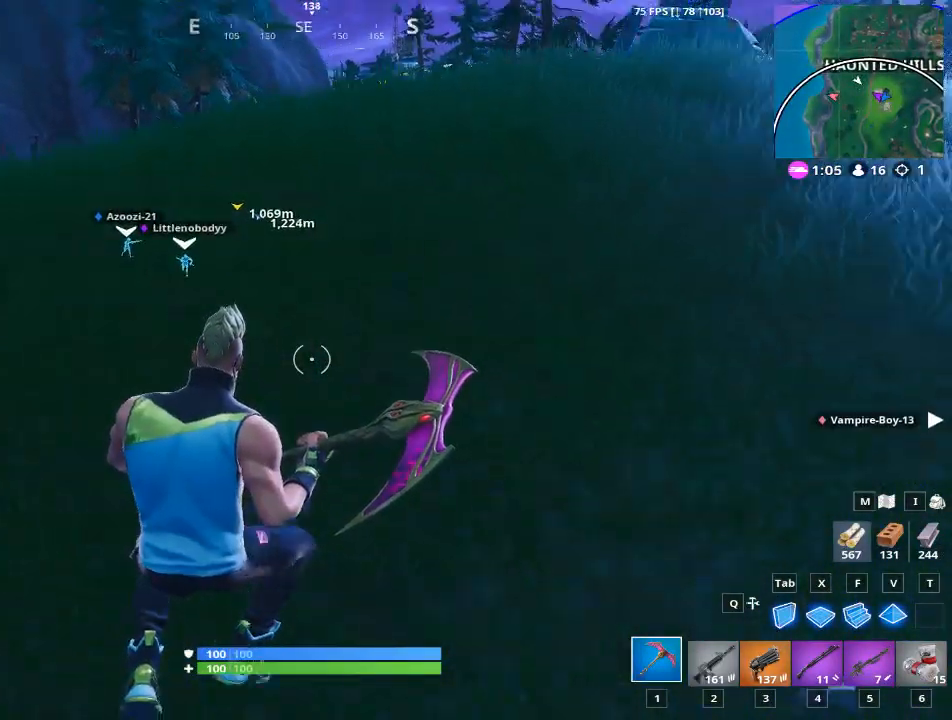
{"keys": ["d", "w"], "mouse": [], "mouse_move": "still", "events": []}
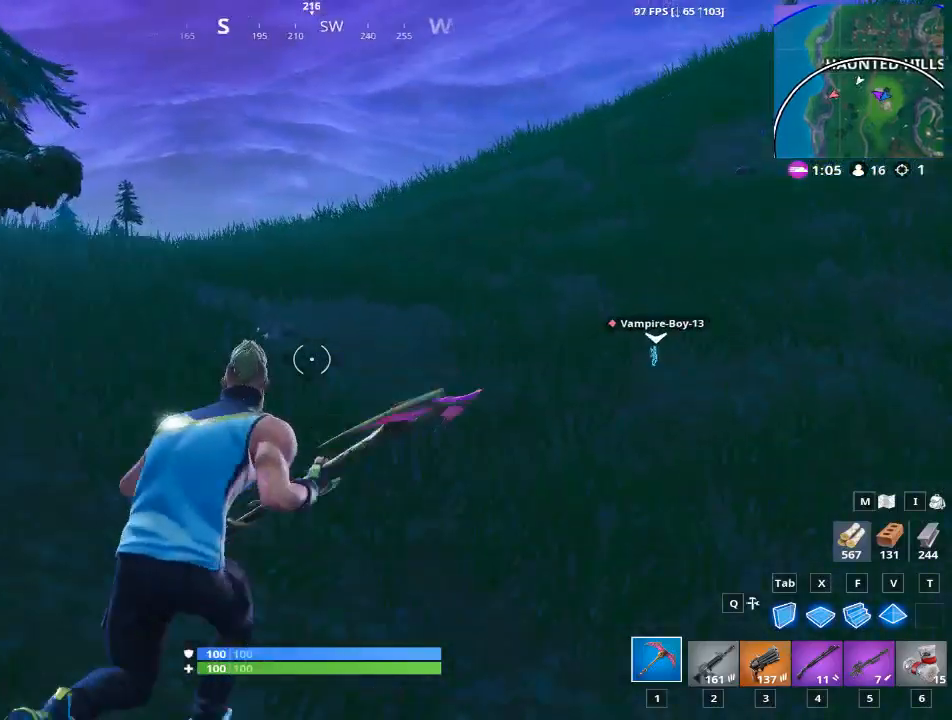
{"keys": ["d", "space", "w"], "mouse": [], "mouse_move": "still", "events": [[284, "space", "down"]]}
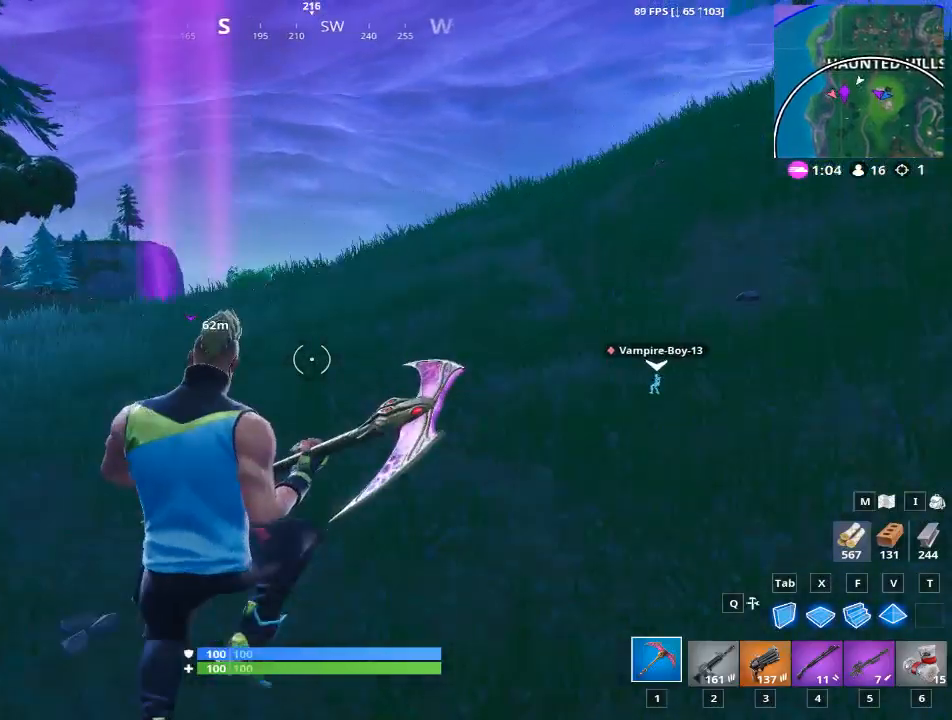
{"keys": ["d", "w"], "mouse": [], "mouse_move": "down-left", "events": [[33, "space", "up"]]}
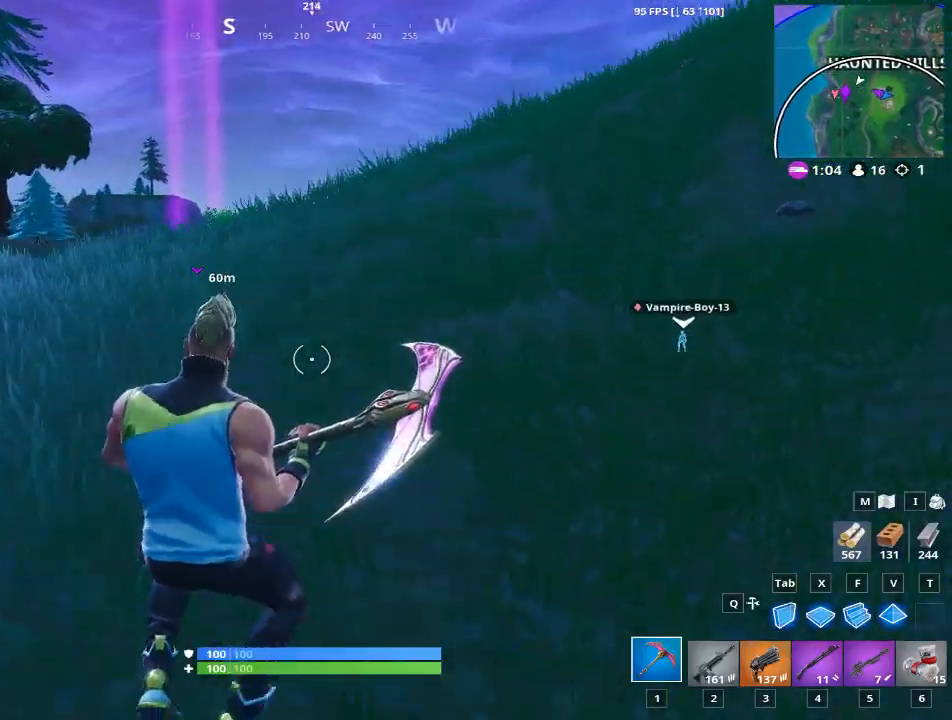
{"keys": ["d", "w"], "mouse": [], "mouse_move": "down-left", "events": []}
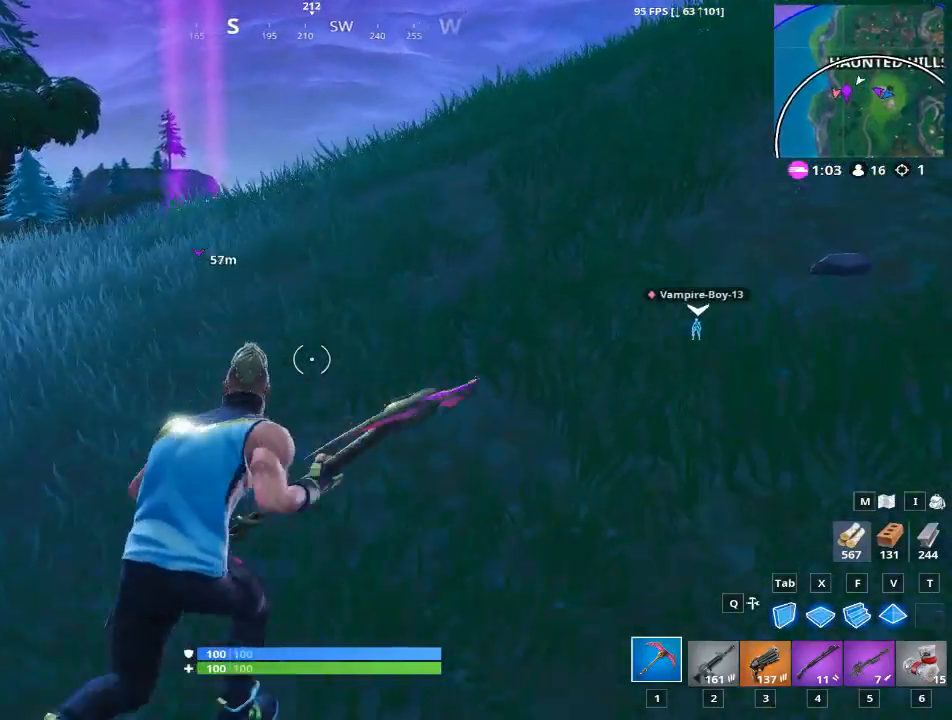
{"keys": ["d", "w"], "mouse": [], "mouse_move": "still", "events": [[200, "space", "down"], [450, "space", "up"]]}
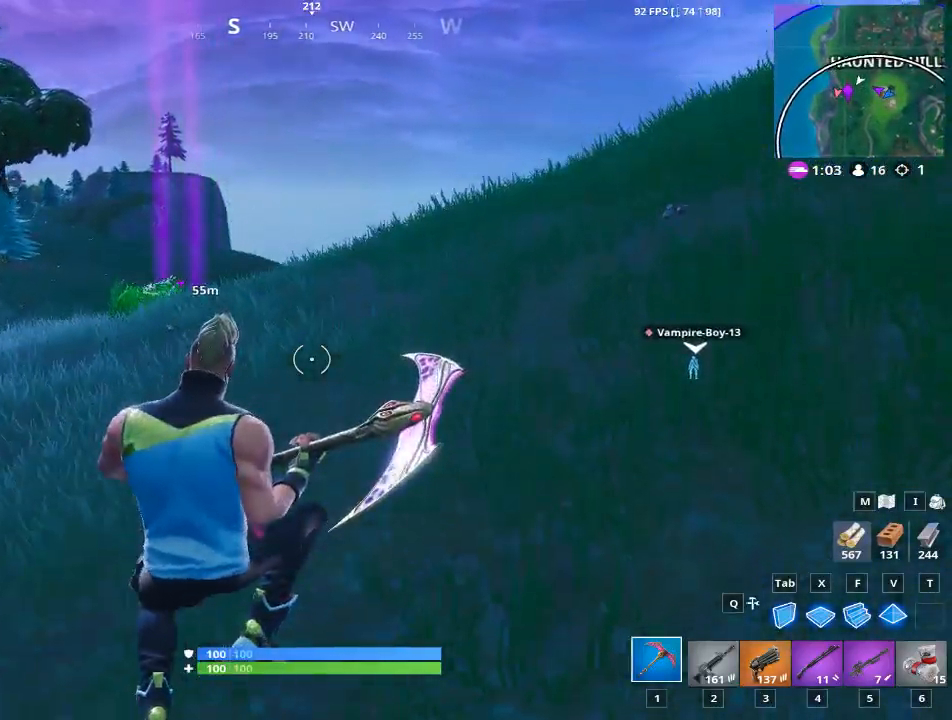
{"keys": ["d", "w"], "mouse": [], "mouse_move": "still", "events": []}
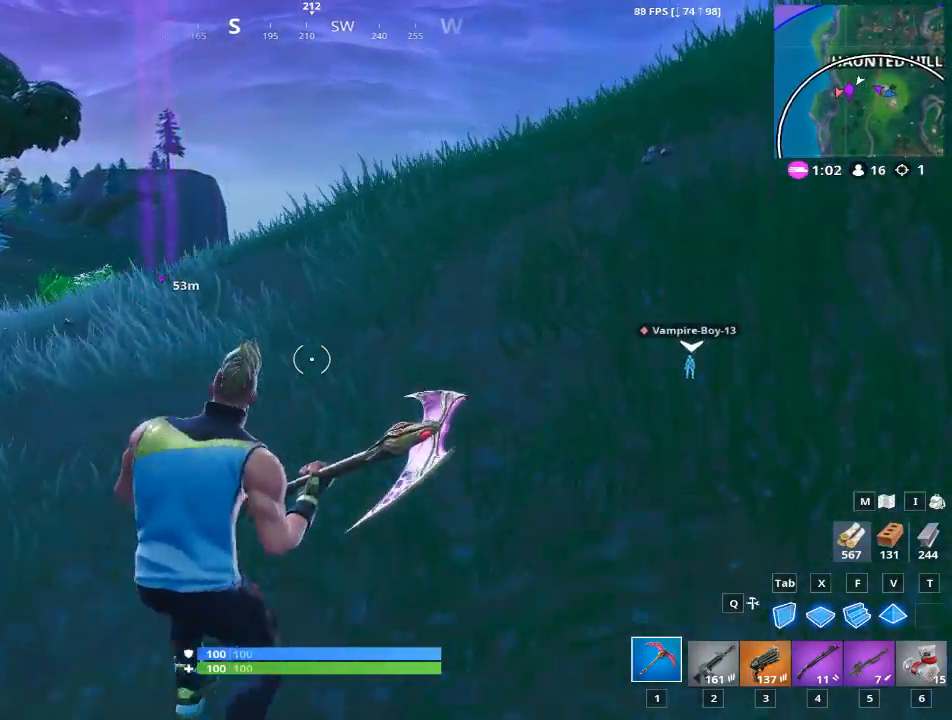
{"keys": ["d", "w"], "mouse": [], "mouse_move": "still", "events": []}
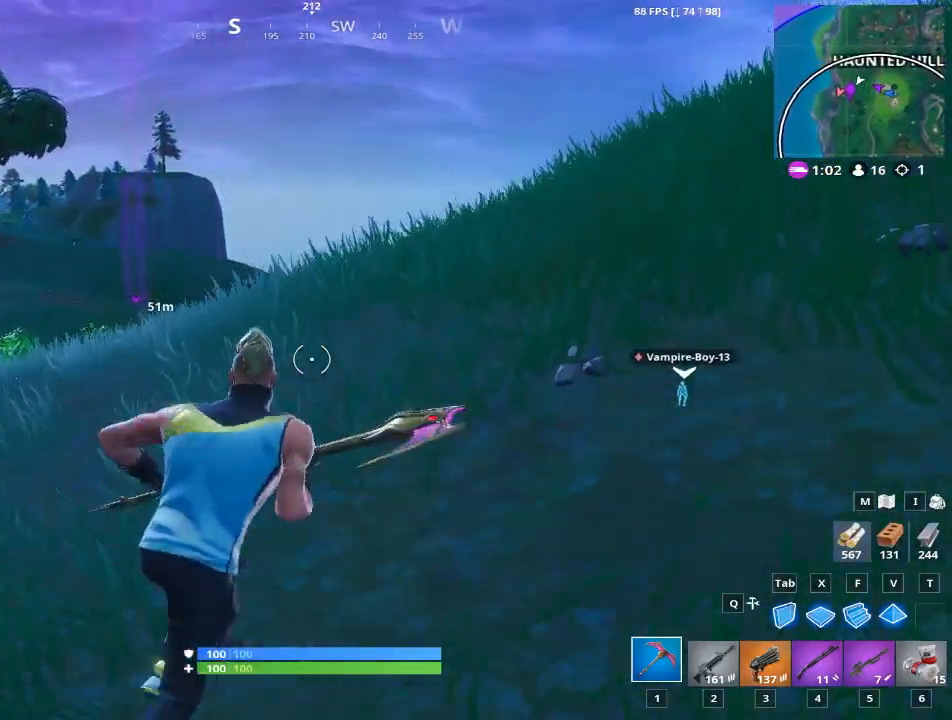
{"keys": ["d", "w"], "mouse": [], "mouse_move": "still", "events": [[234, "space", "down"], [484, "space", "up"]]}
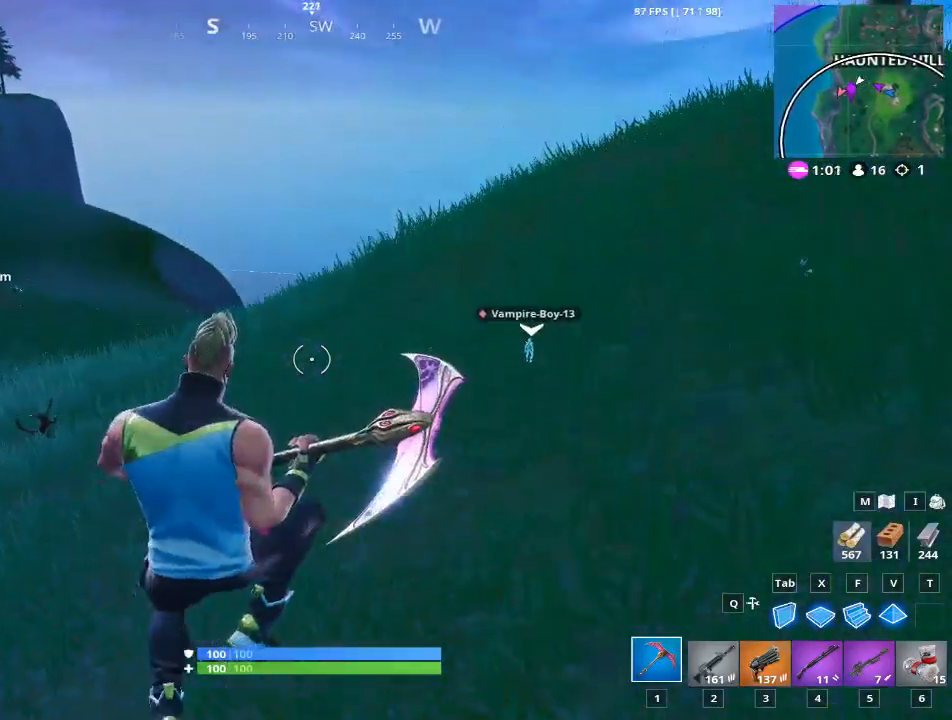
{"keys": ["d", "w"], "mouse": [], "mouse_move": "right", "events": []}